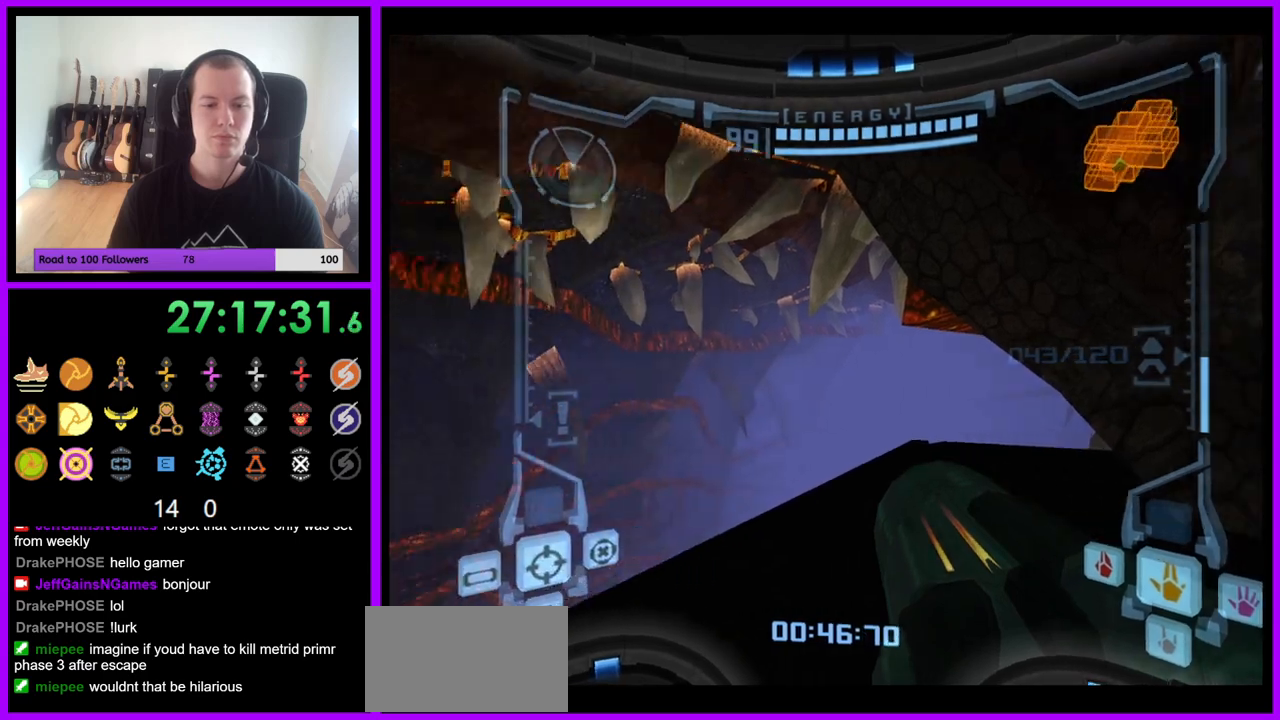
Gameplay with a controller (Nintendo layout); each line is a JSON object with the inputs held at the frame after it (dt_ms = milliseconds from this image to that frame). "events" lists button and stick changes between this image and that frame as [ms after this image, input, new state], when the widget could be followed in between. Not read: L3 R3.
{"dt_ms": 500, "buttons": [], "left_stick": "left", "right_stick": "center", "events": []}
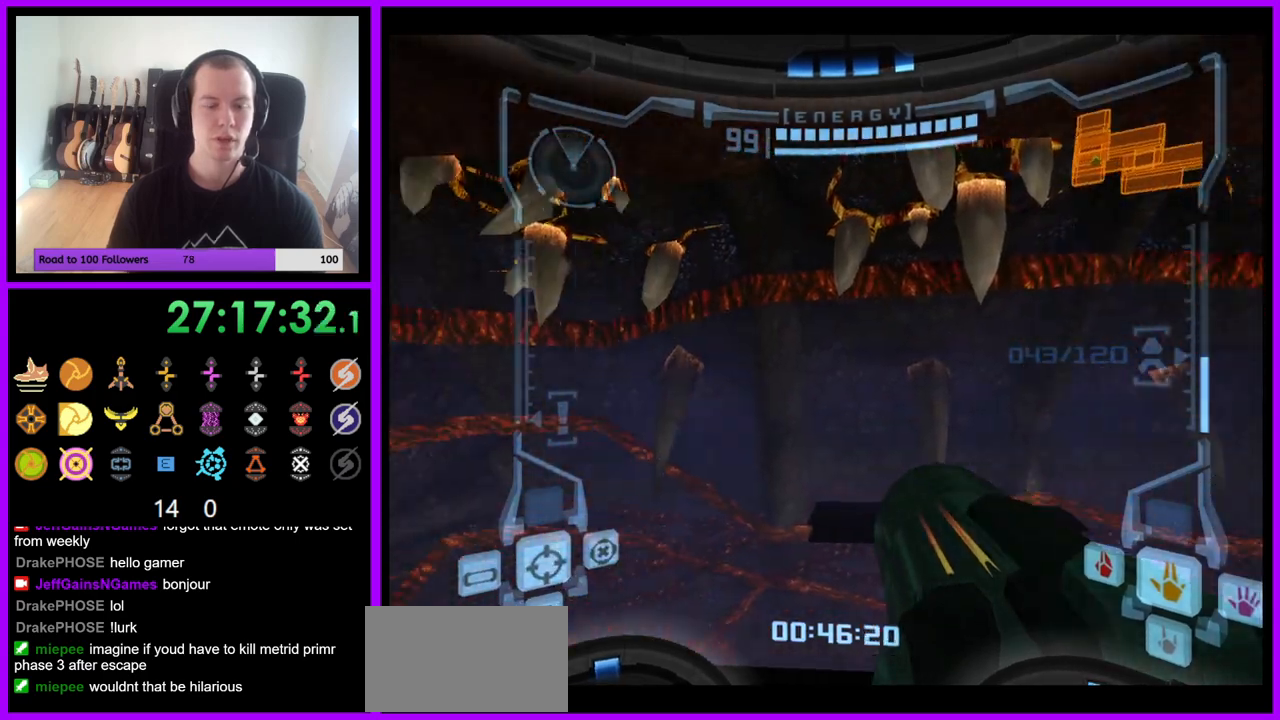
{"dt_ms": 500, "buttons": [], "left_stick": "left", "right_stick": "center", "events": []}
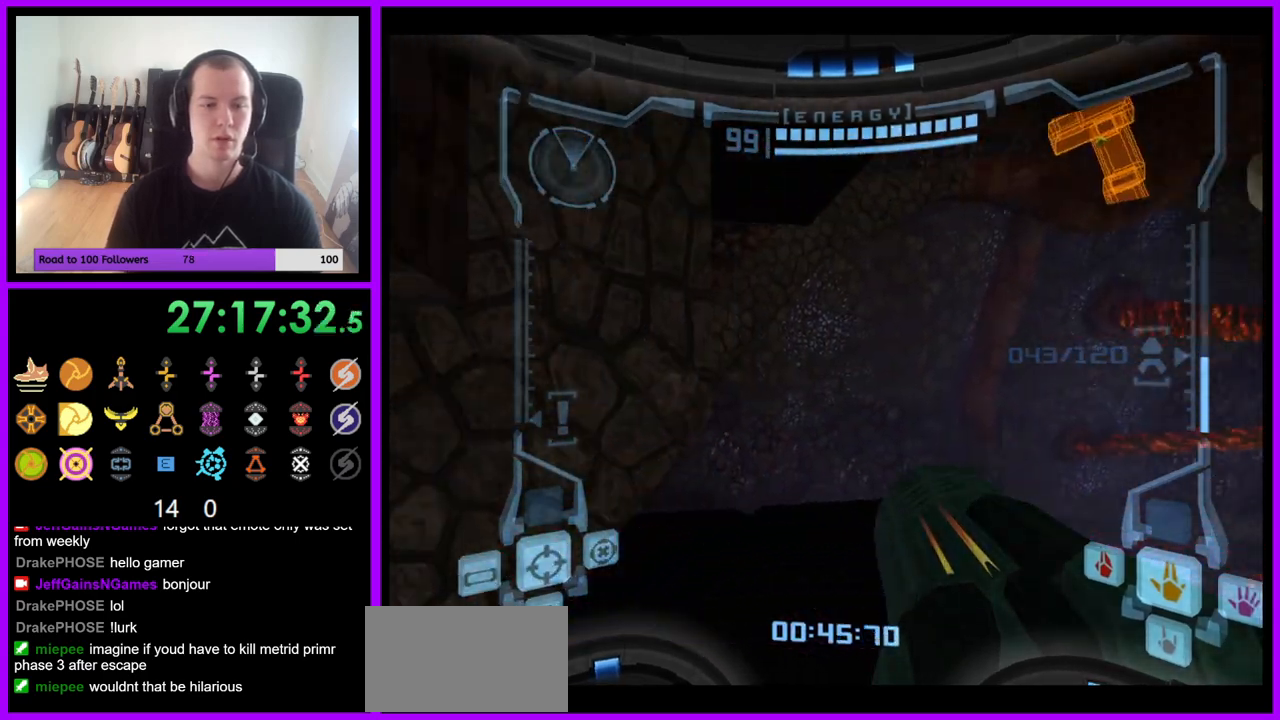
{"dt_ms": 500, "buttons": ["L1"], "left_stick": "up-right", "right_stick": "center", "events": [[117, "Z", "down"], [117, "left_stick", "center"], [183, "left_stick", "right"], [200, "L1", "down"], [217, "Z", "up"], [317, "left_stick", "up-right"]]}
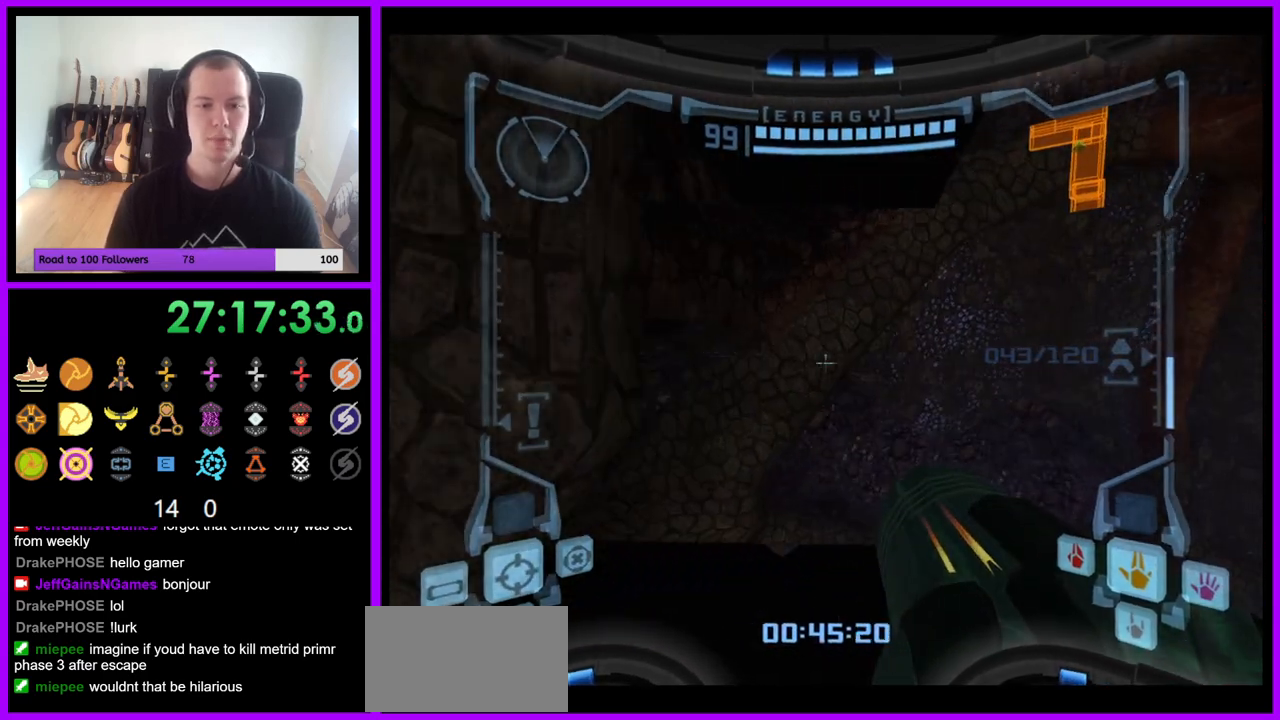
{"dt_ms": 500, "buttons": [], "left_stick": "left", "right_stick": "center", "events": [[67, "L1", "up"], [83, "left_stick", "up"], [183, "left_stick", "up-left"], [283, "left_stick", "left"], [367, "Z", "down"], [467, "Z", "up"]]}
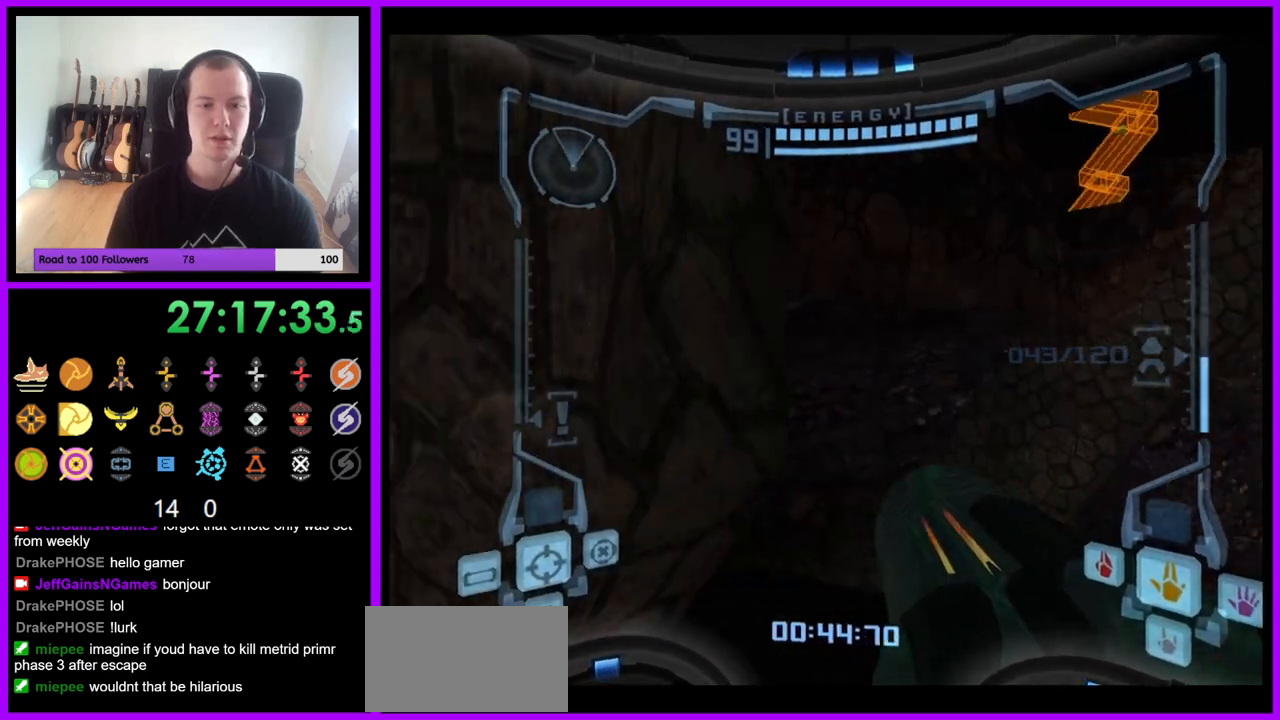
{"dt_ms": 500, "buttons": ["L1"], "left_stick": "right", "right_stick": "center", "events": [[17, "Z", "down"], [50, "left_stick", "center"], [100, "R1", "down"], [150, "Z", "up"], [167, "left_stick", "down"], [417, "R1", "up"], [417, "left_stick", "right"], [433, "L1", "down"]]}
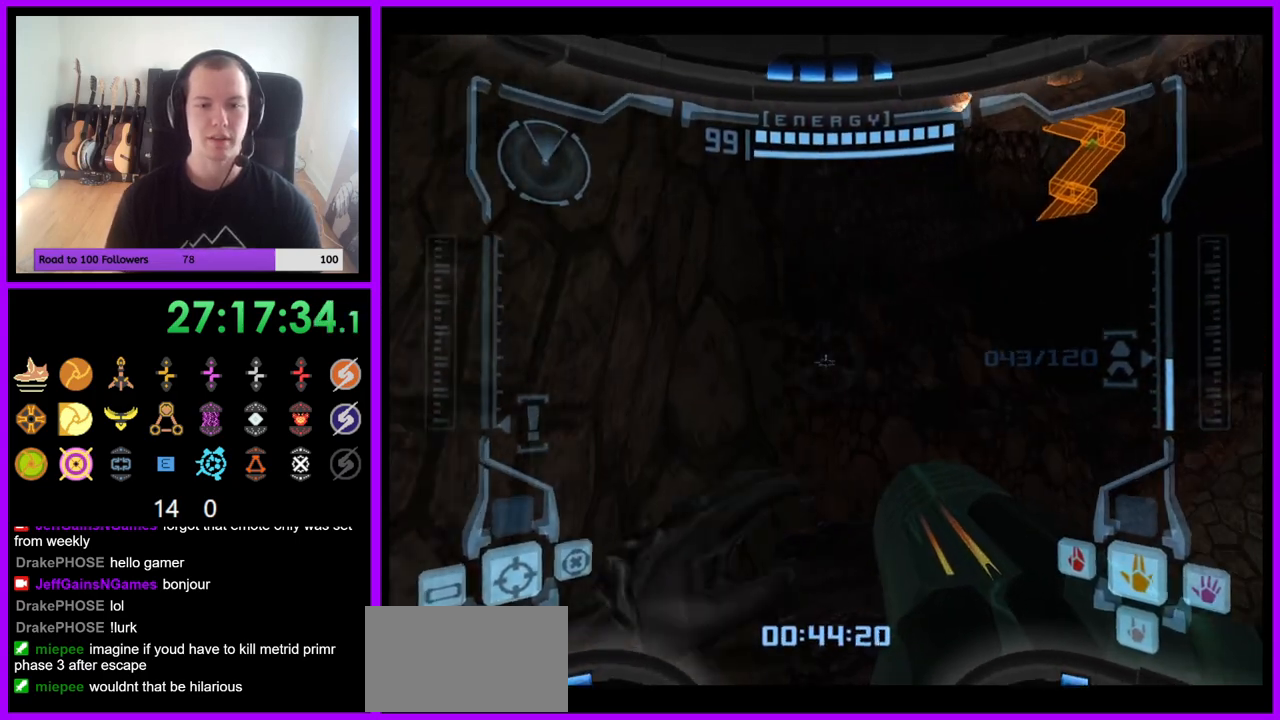
{"dt_ms": 500, "buttons": ["L1"], "left_stick": "center", "right_stick": "center", "events": [[200, "left_stick", "center"]]}
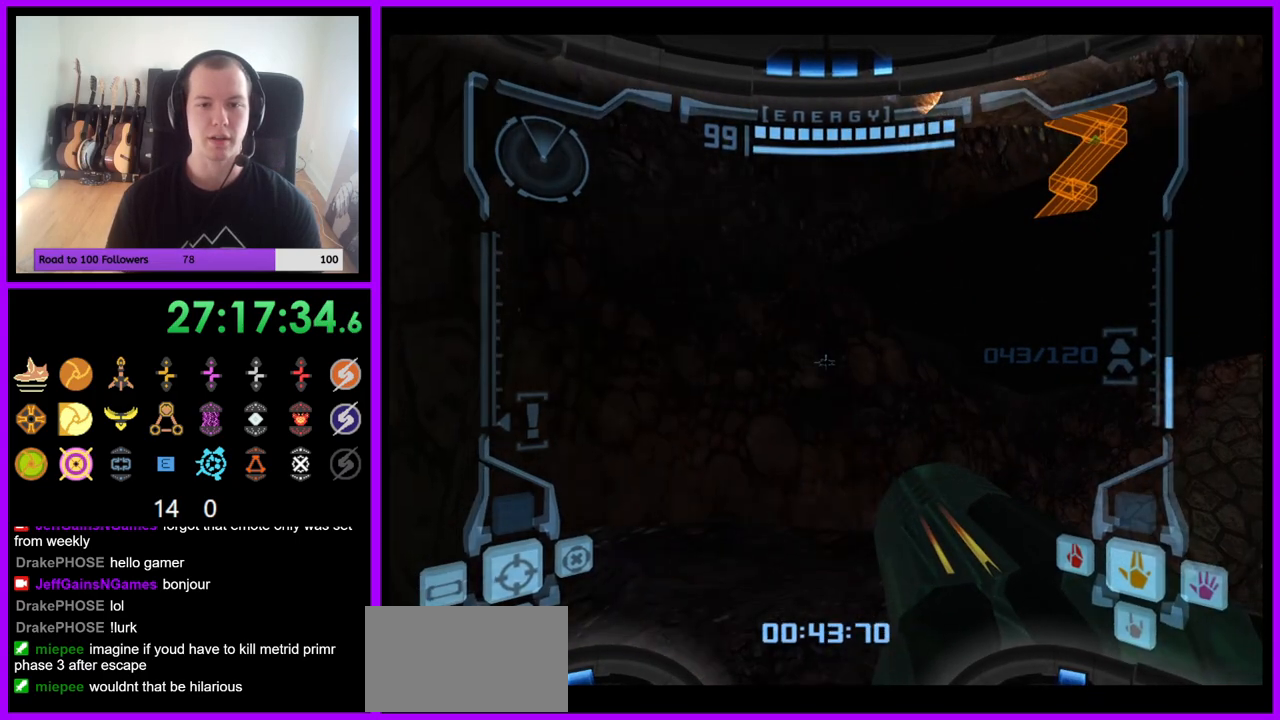
{"dt_ms": 500, "buttons": ["B", "L1"], "left_stick": "center", "right_stick": "center", "events": [[17, "left_stick", "up-right"], [150, "left_stick", "center"], [417, "B", "down"]]}
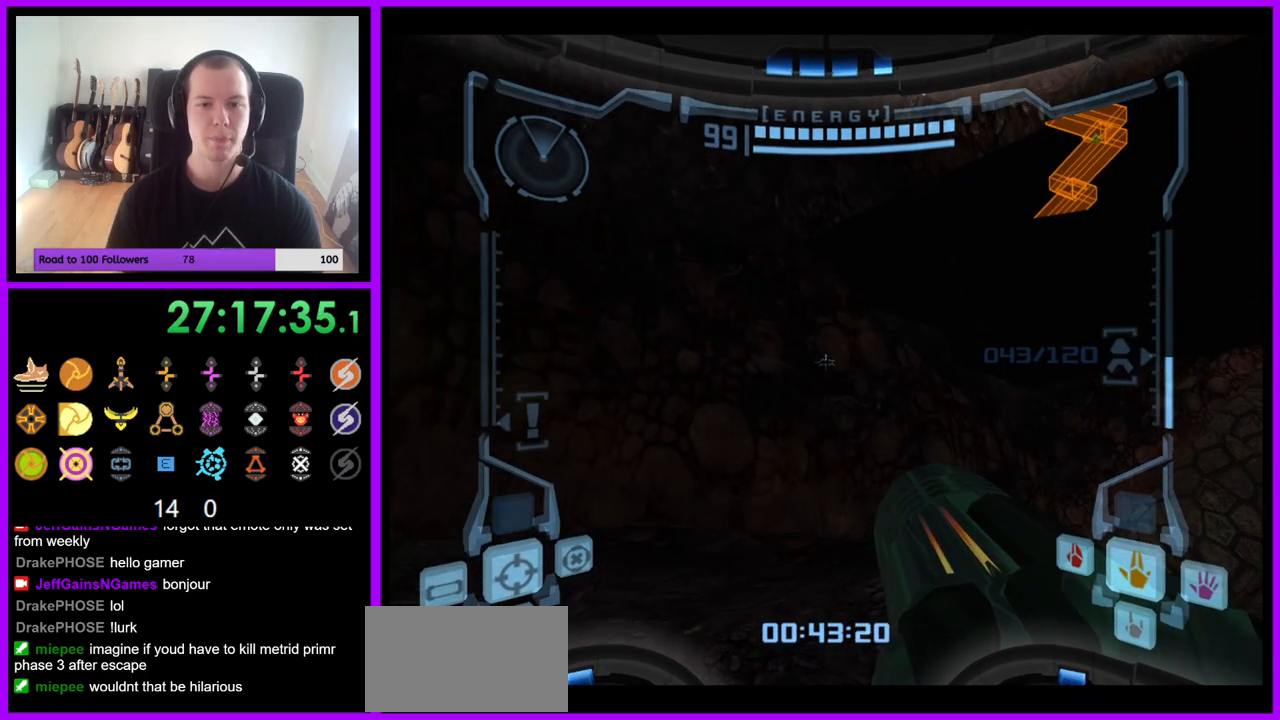
{"dt_ms": 500, "buttons": ["B", "L1"], "left_stick": "up-left", "right_stick": "center", "events": [[50, "B", "up"], [83, "left_stick", "up-right"], [283, "left_stick", "center"], [367, "left_stick", "up"], [467, "B", "down"], [467, "left_stick", "up-left"]]}
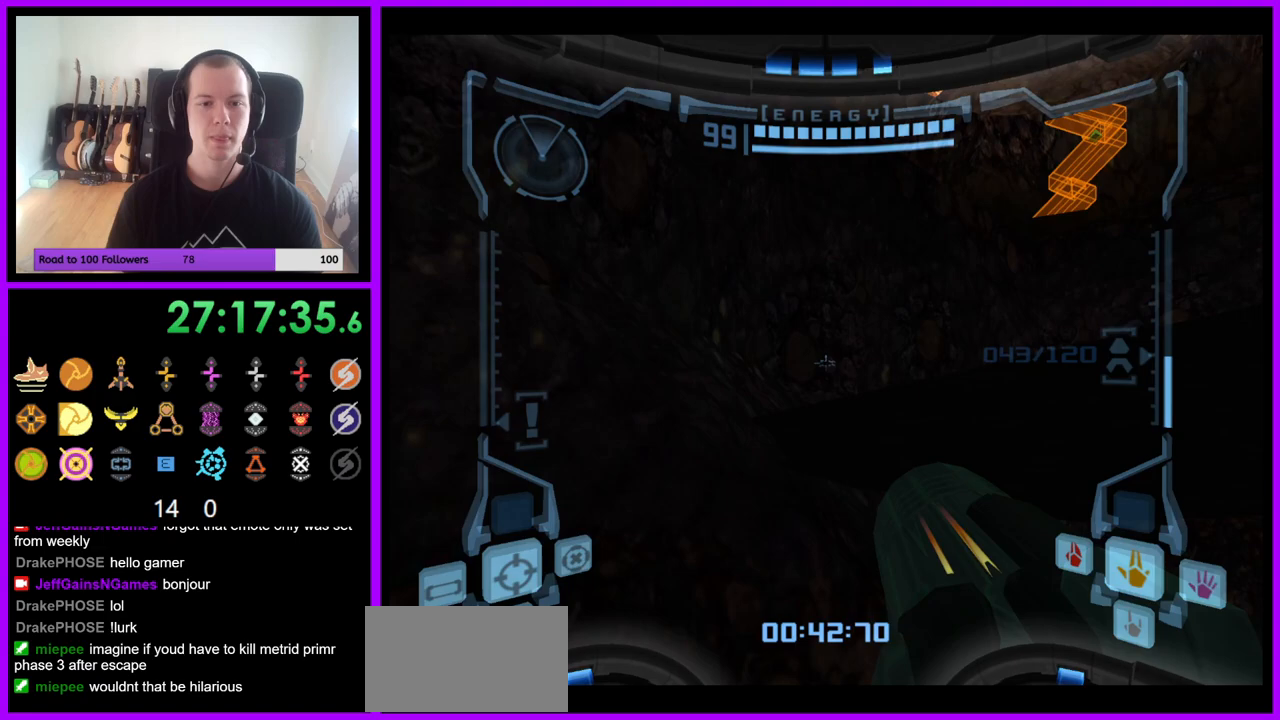
{"dt_ms": 500, "buttons": [], "left_stick": "up", "right_stick": "center", "events": [[50, "B", "up"], [183, "L1", "up"], [183, "left_stick", "up"]]}
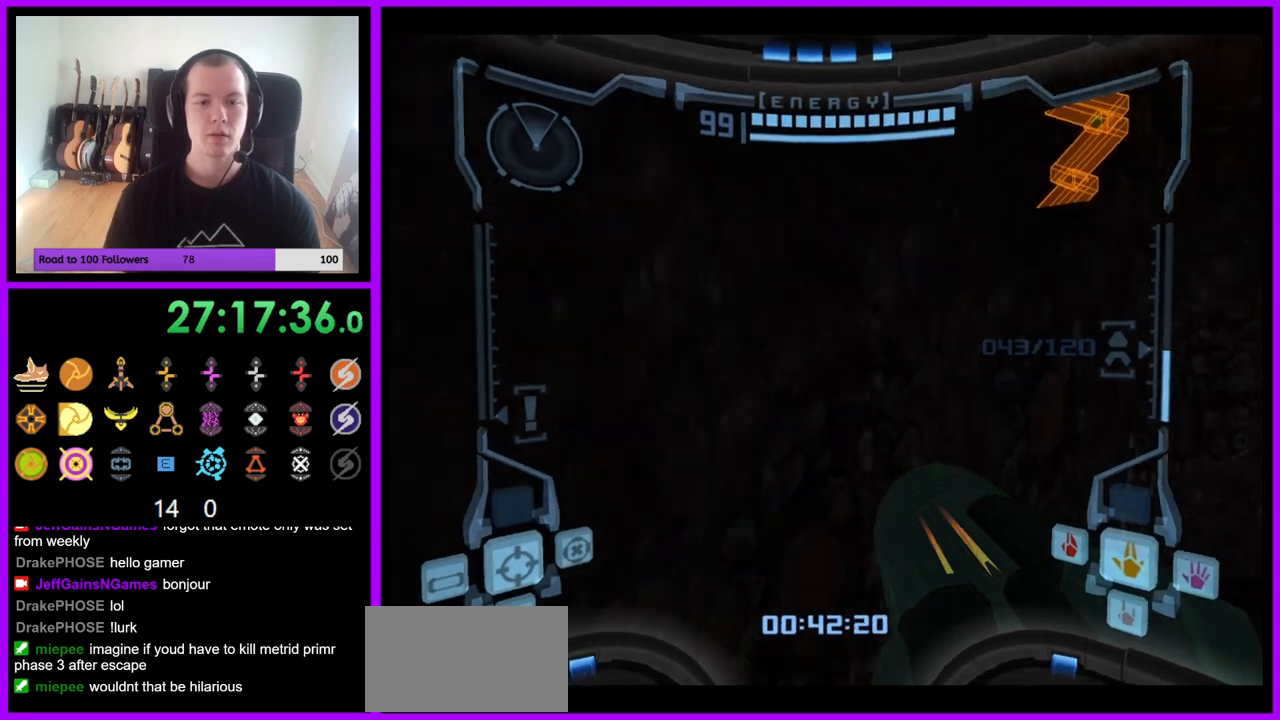
{"dt_ms": 500, "buttons": [], "left_stick": "up", "right_stick": "center", "events": []}
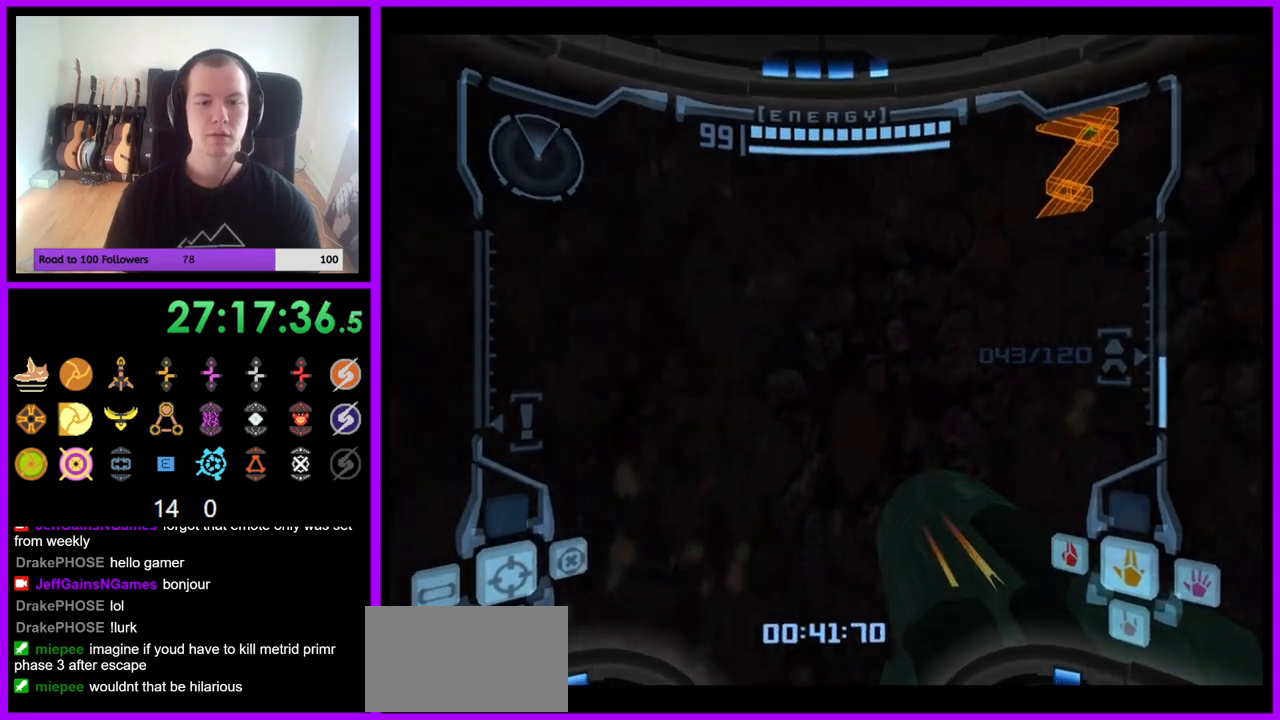
{"dt_ms": 500, "buttons": [], "left_stick": "right", "right_stick": "center", "events": [[83, "left_stick", "left"], [233, "left_stick", "center"], [383, "left_stick", "right"]]}
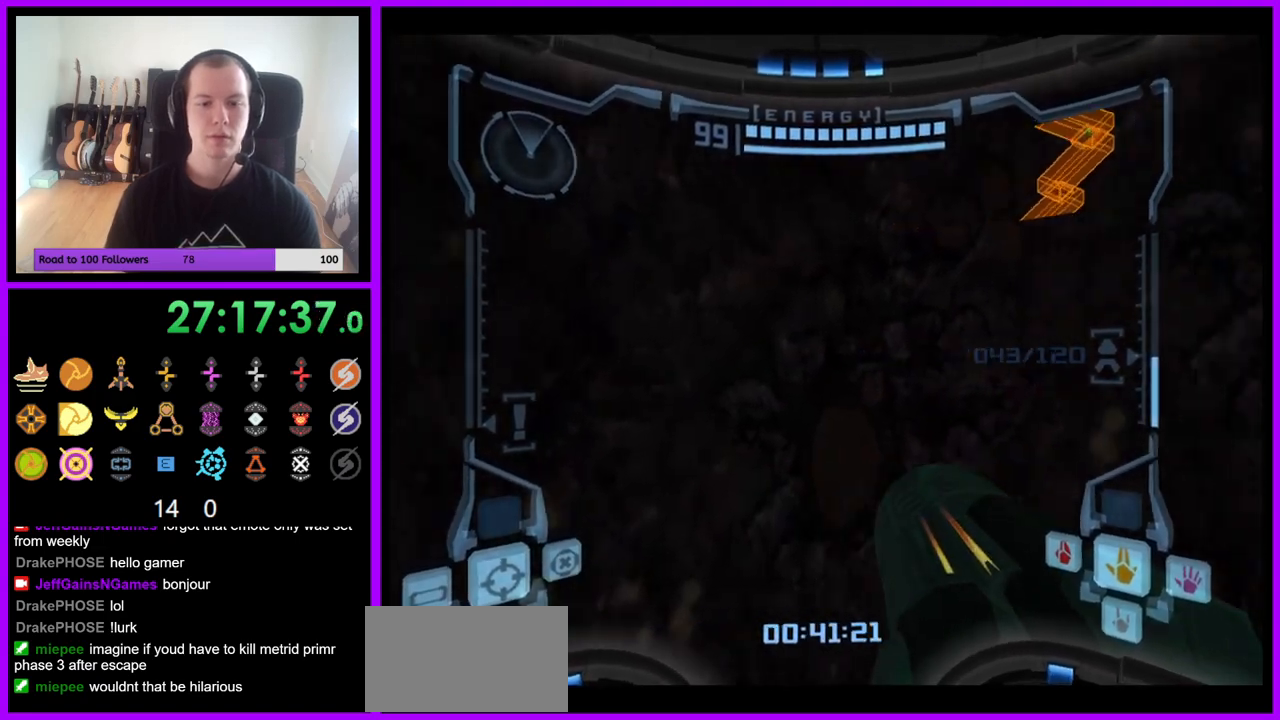
{"dt_ms": 500, "buttons": [], "left_stick": "up", "right_stick": "center", "events": [[67, "B", "down"], [217, "B", "up"], [417, "left_stick", "up"]]}
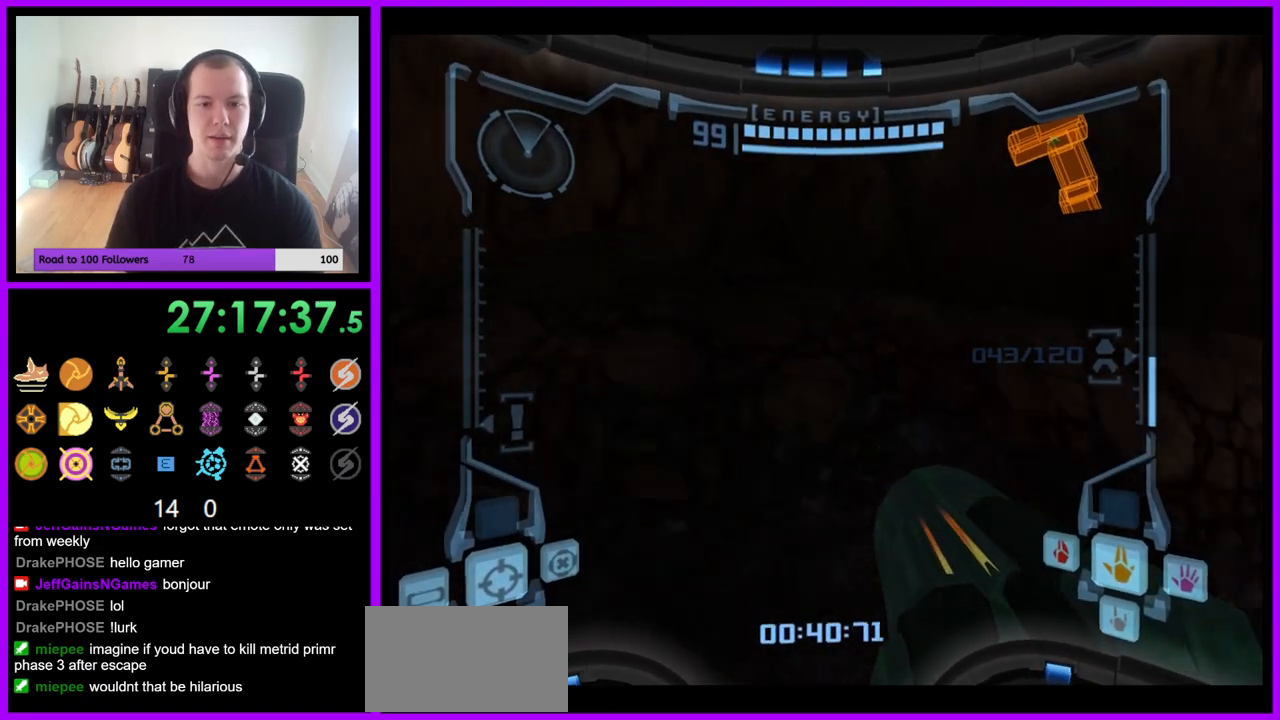
{"dt_ms": 500, "buttons": ["L1"], "left_stick": "up-left", "right_stick": "center", "events": [[17, "L1", "down"], [67, "B", "down"], [183, "B", "up"], [317, "left_stick", "up-left"]]}
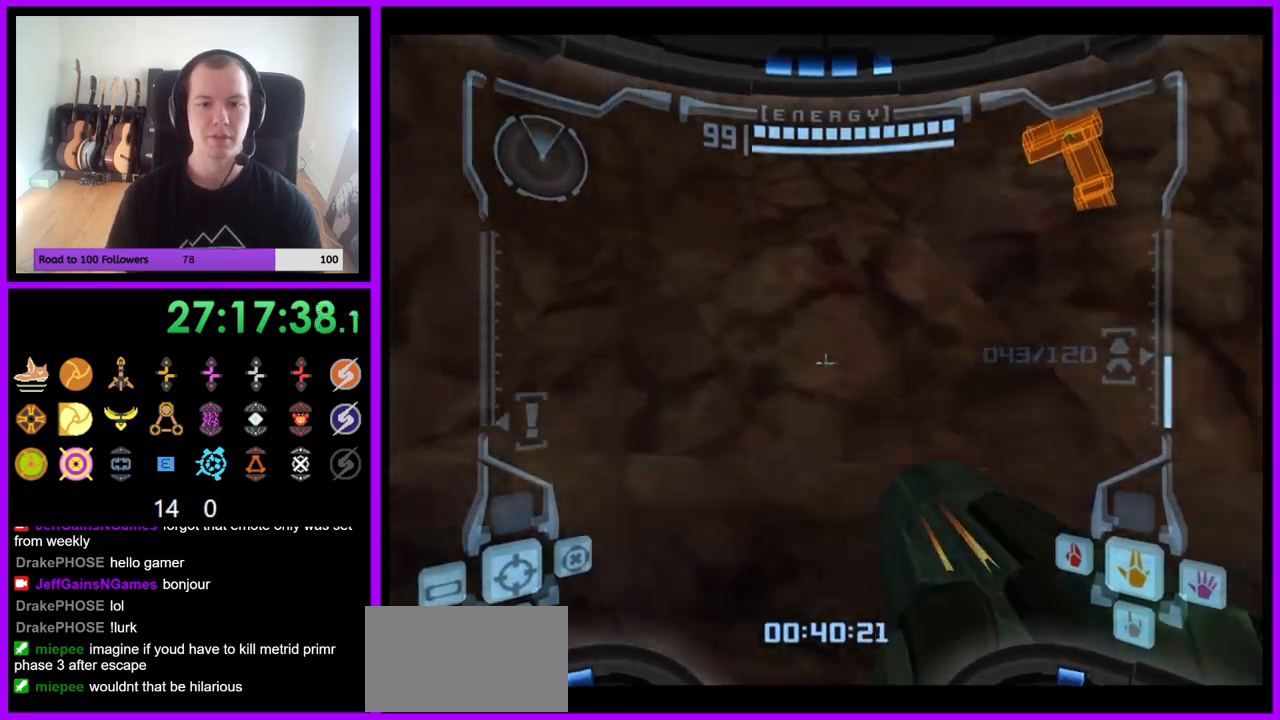
{"dt_ms": 500, "buttons": [], "left_stick": "right", "right_stick": "center", "events": [[83, "left_stick", "up"], [367, "left_stick", "center"], [433, "L1", "up"], [467, "left_stick", "right"]]}
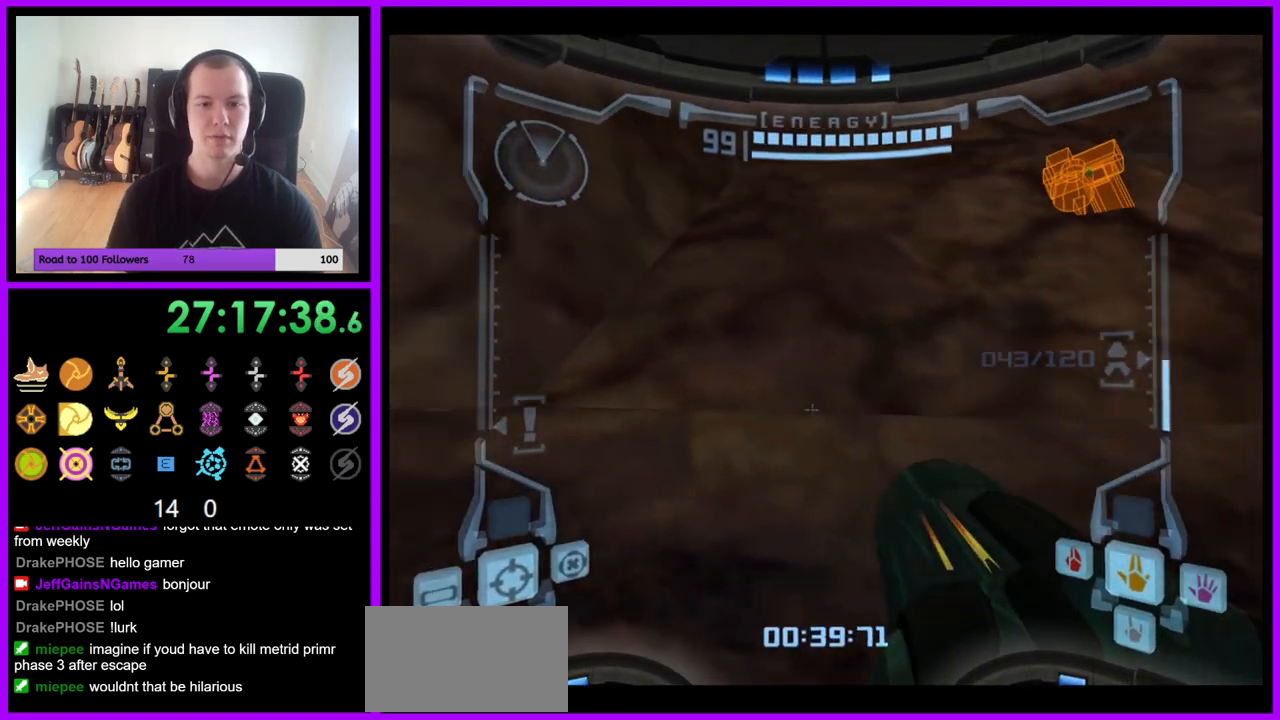
{"dt_ms": 500, "buttons": [], "left_stick": "right", "right_stick": "center", "events": []}
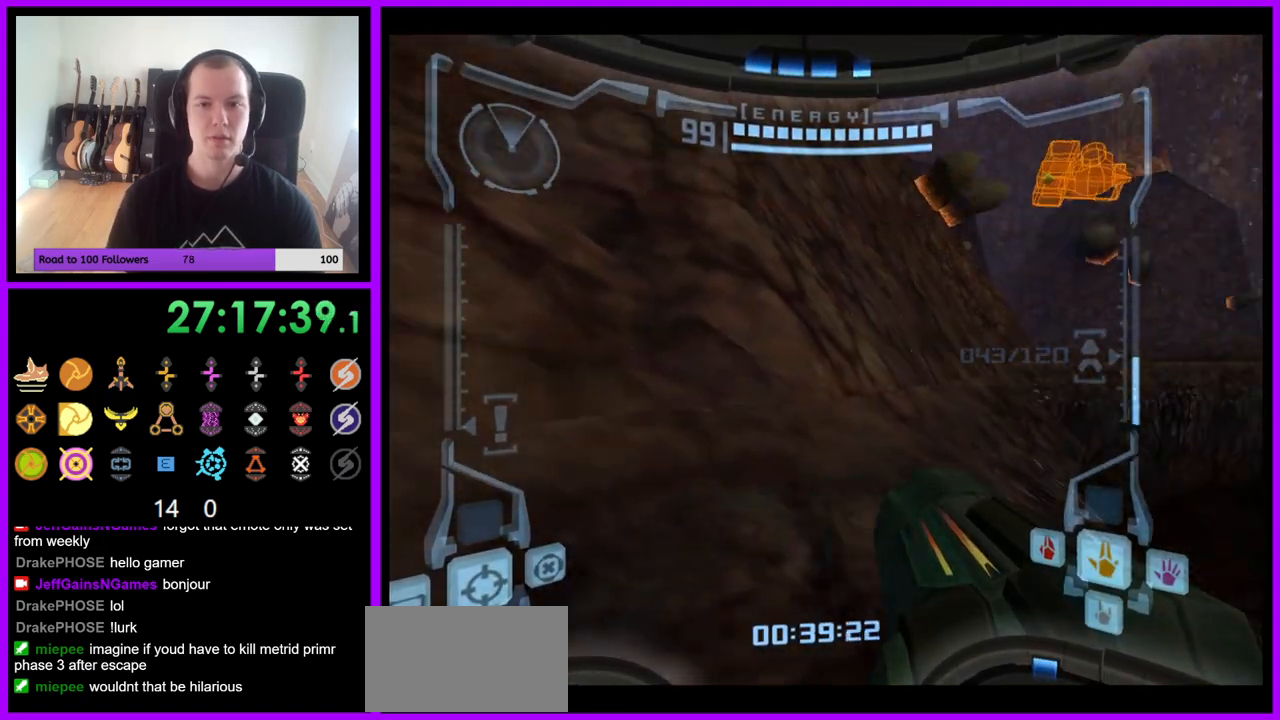
{"dt_ms": 500, "buttons": ["B", "L1"], "left_stick": "up", "right_stick": "center", "events": [[250, "left_stick", "center"], [367, "L1", "down"], [450, "left_stick", "up"], [467, "B", "down"]]}
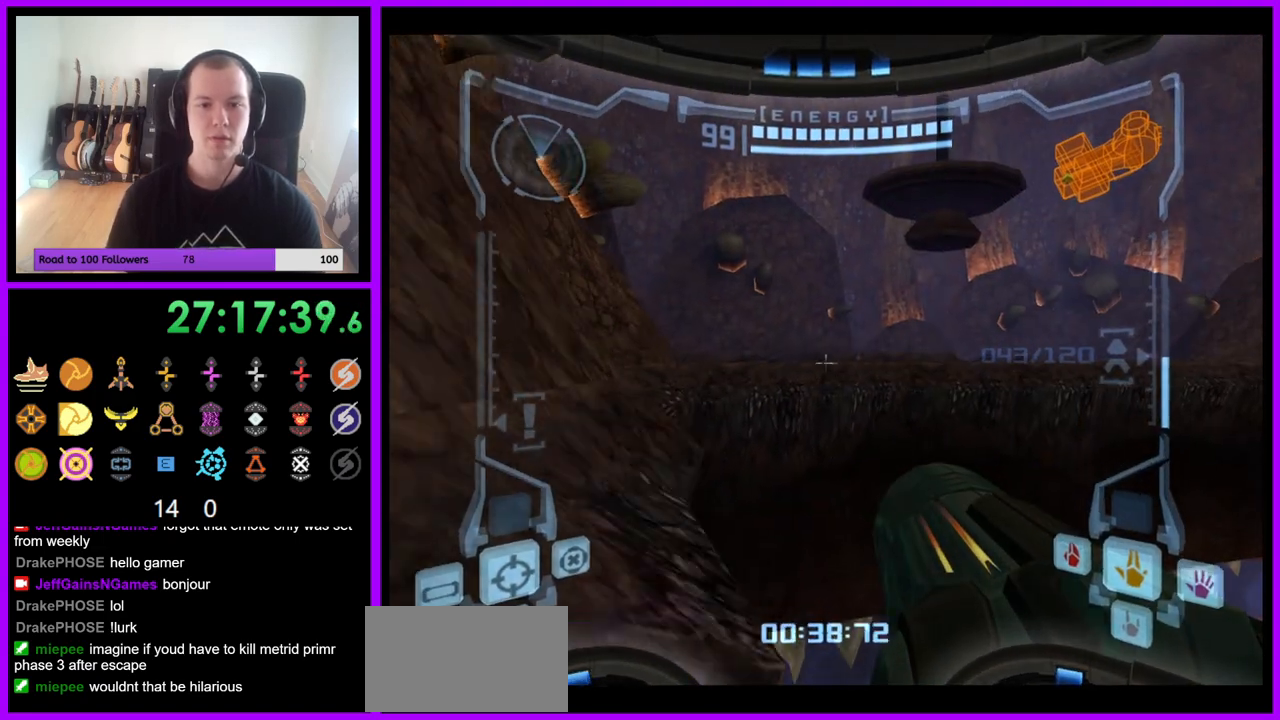
{"dt_ms": 500, "buttons": ["L1"], "left_stick": "up-left", "right_stick": "center", "events": [[50, "B", "up"], [250, "left_stick", "up-left"]]}
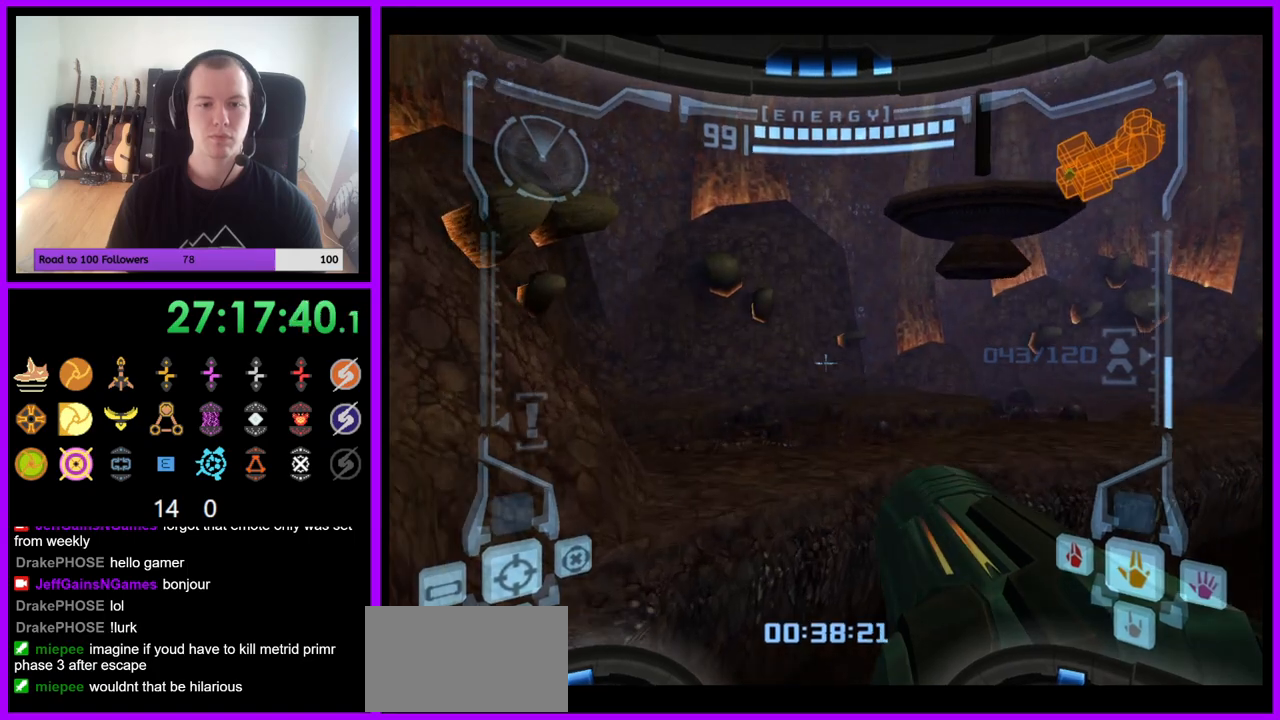
{"dt_ms": 500, "buttons": [], "left_stick": "up", "right_stick": "center", "events": [[217, "B", "down"], [333, "B", "up"], [433, "L1", "up"], [483, "left_stick", "up"]]}
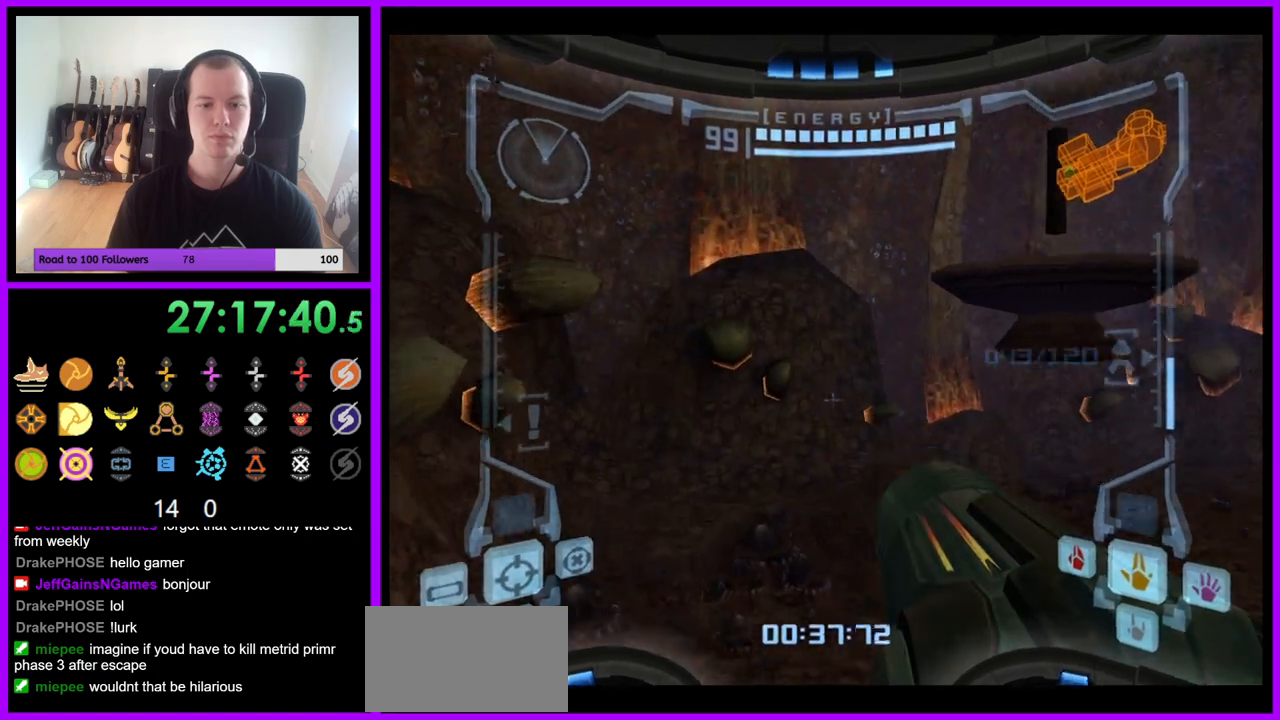
{"dt_ms": 500, "buttons": [], "left_stick": "up-right", "right_stick": "center", "events": [[150, "left_stick", "up-right"]]}
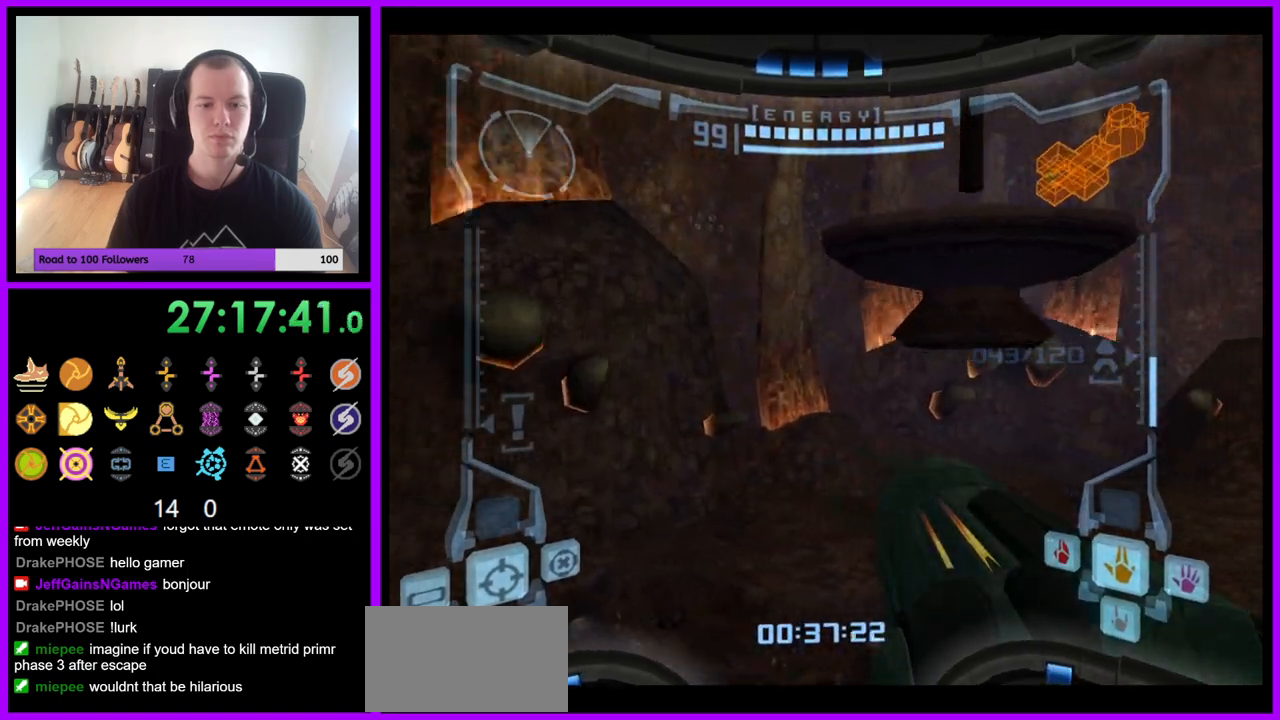
{"dt_ms": 500, "buttons": ["L1"], "left_stick": "up-left", "right_stick": "center", "events": [[67, "left_stick", "up"], [300, "L1", "down"], [317, "left_stick", "up-left"], [367, "B", "down"], [483, "B", "up"]]}
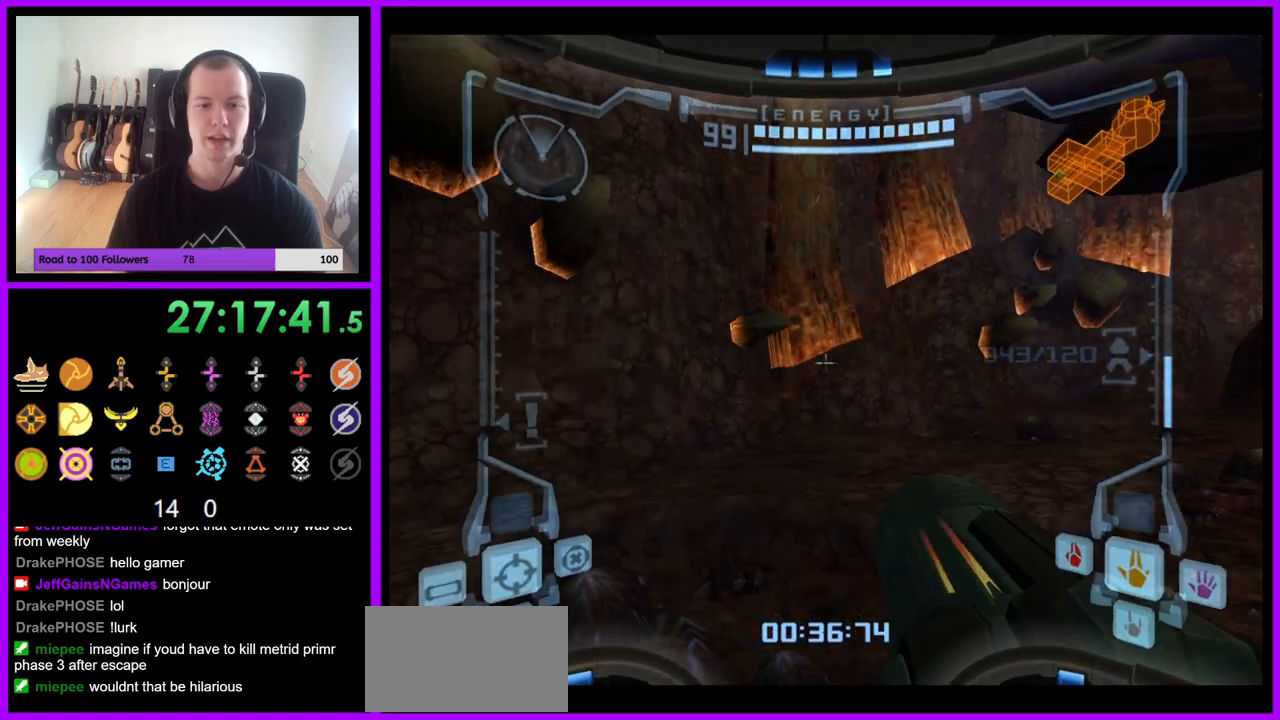
{"dt_ms": 500, "buttons": [], "left_stick": "right", "right_stick": "center", "events": [[100, "L1", "up"], [133, "left_stick", "up"], [233, "left_stick", "up-right"], [383, "left_stick", "right"]]}
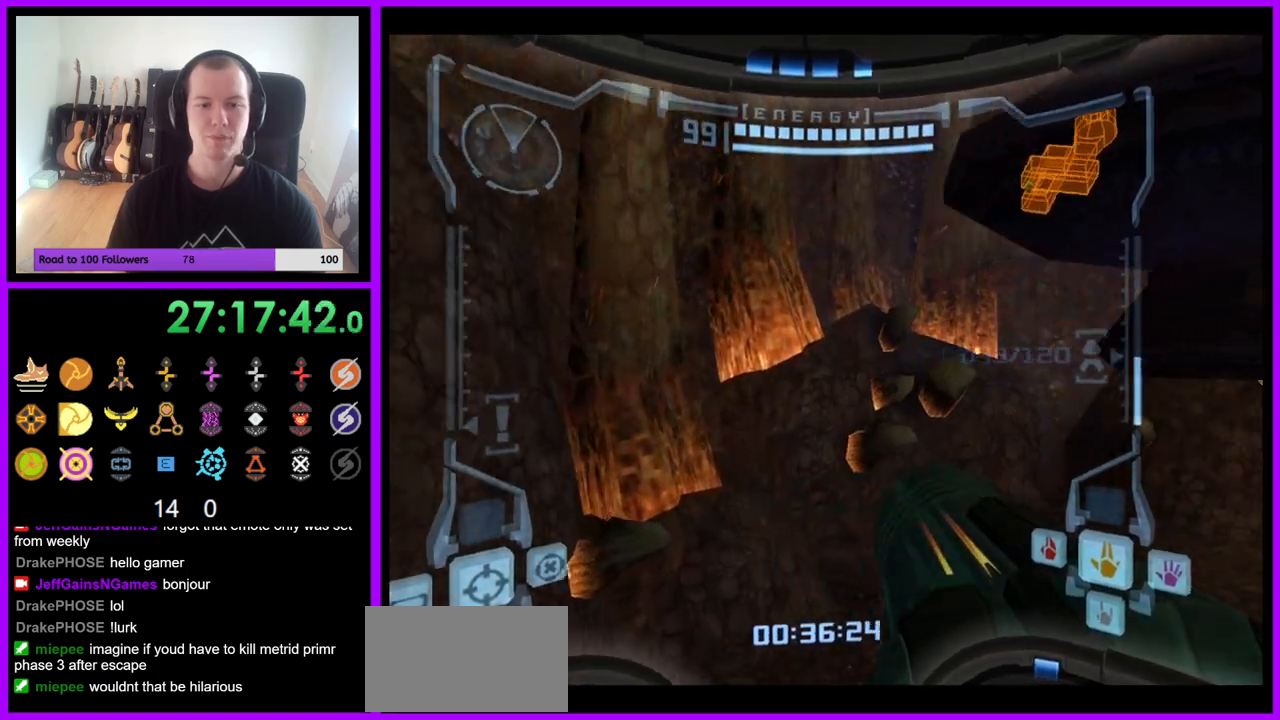
{"dt_ms": 500, "buttons": [], "left_stick": "right", "right_stick": "center", "events": []}
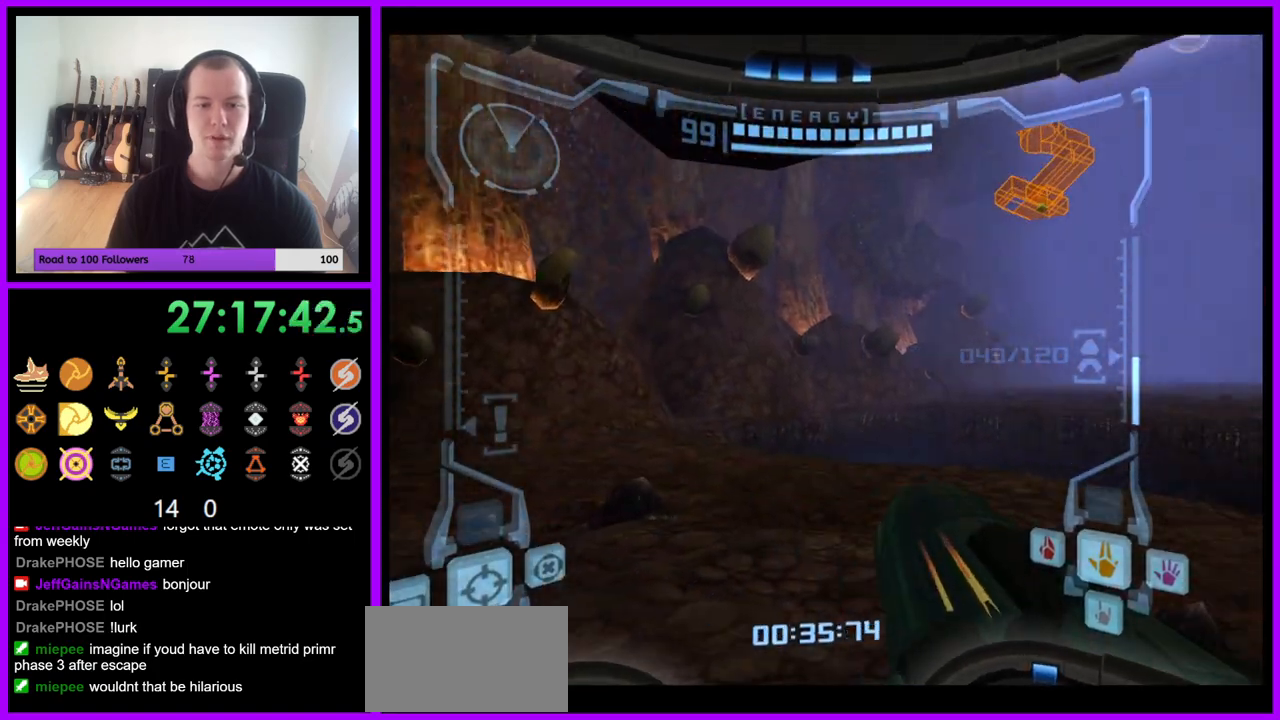
{"dt_ms": 500, "buttons": ["L1"], "left_stick": "down-left", "right_stick": "center", "events": [[117, "left_stick", "center"], [233, "L1", "down"], [250, "left_stick", "down-left"], [317, "B", "down"], [433, "B", "up"]]}
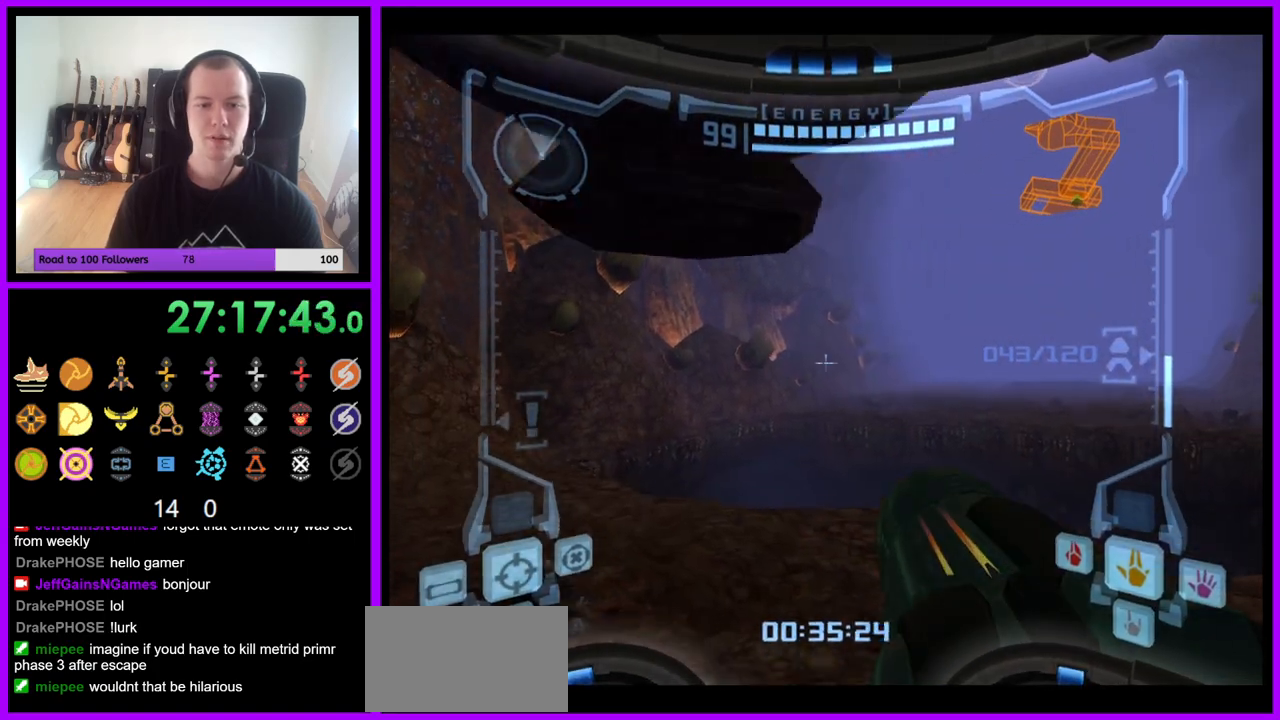
{"dt_ms": 500, "buttons": ["B", "L1"], "left_stick": "up", "right_stick": "center", "events": [[83, "left_stick", "left"], [183, "left_stick", "up-left"], [383, "left_stick", "up"], [450, "B", "down"]]}
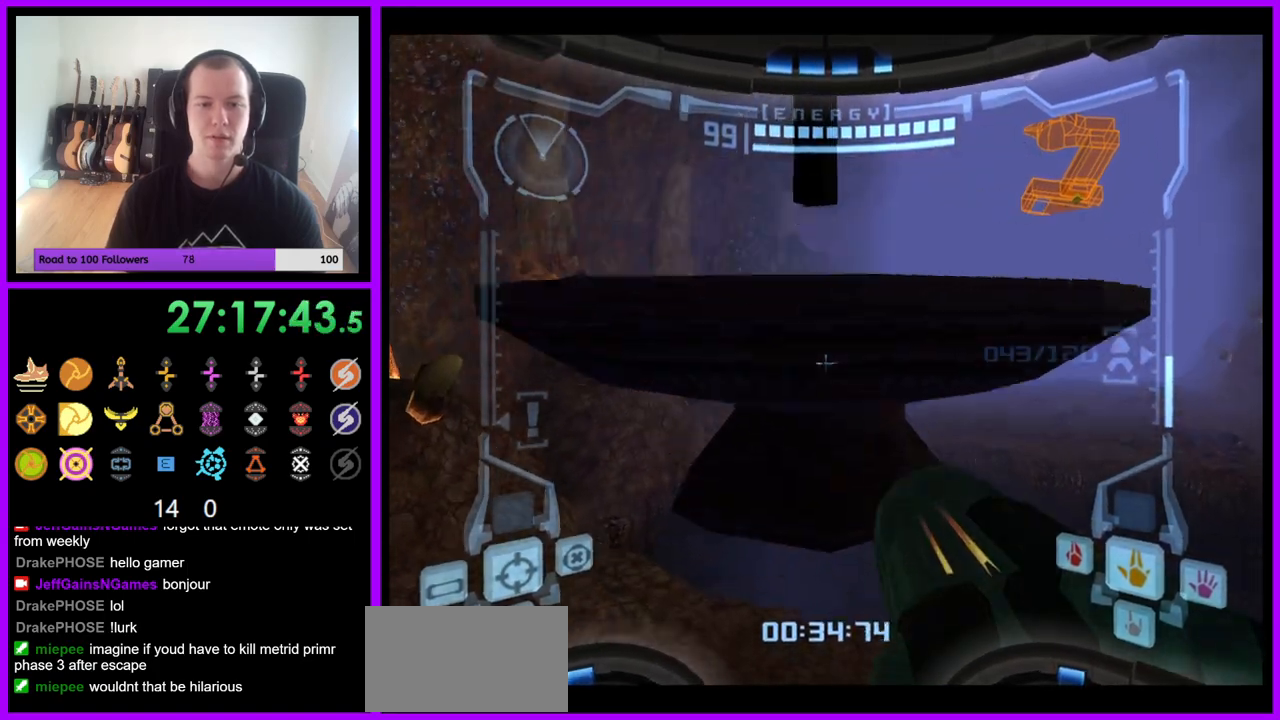
{"dt_ms": 500, "buttons": ["L1"], "left_stick": "up", "right_stick": "center", "events": [[50, "B", "up"]]}
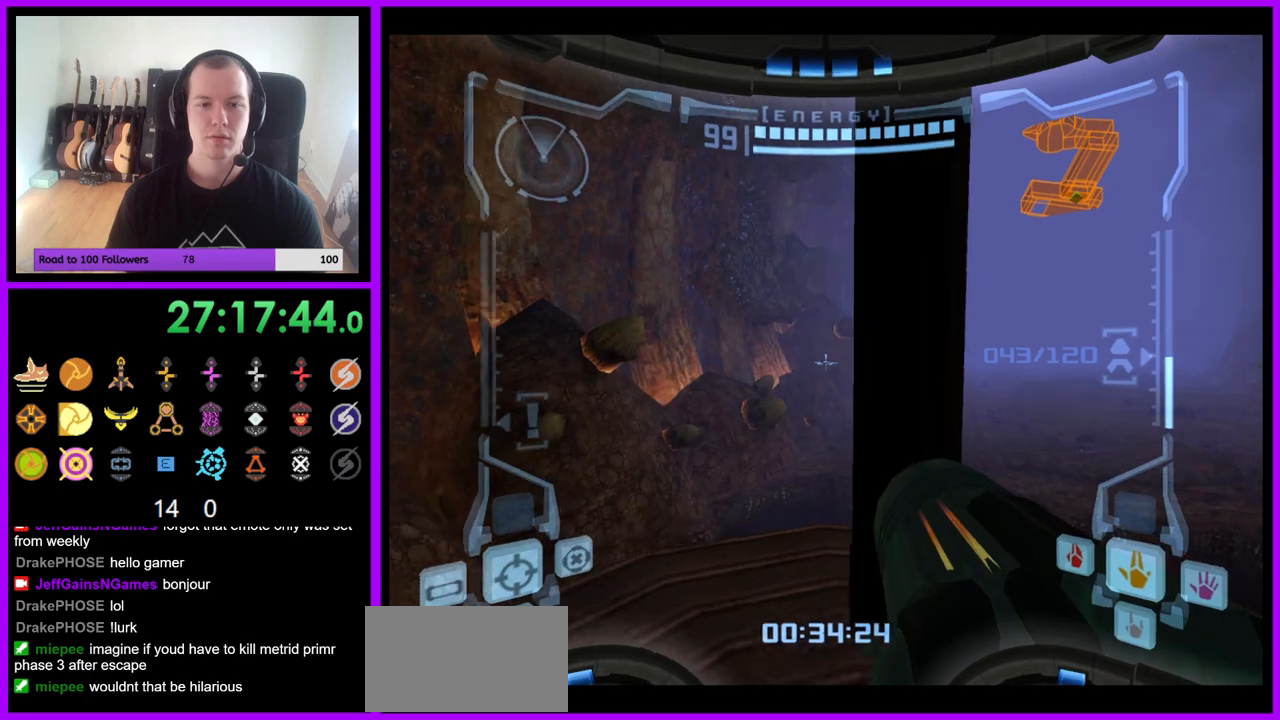
{"dt_ms": 500, "buttons": ["L1"], "left_stick": "center", "right_stick": "center", "events": [[200, "left_stick", "center"], [333, "B", "down"], [383, "left_stick", "right"], [433, "B", "up"], [467, "left_stick", "center"]]}
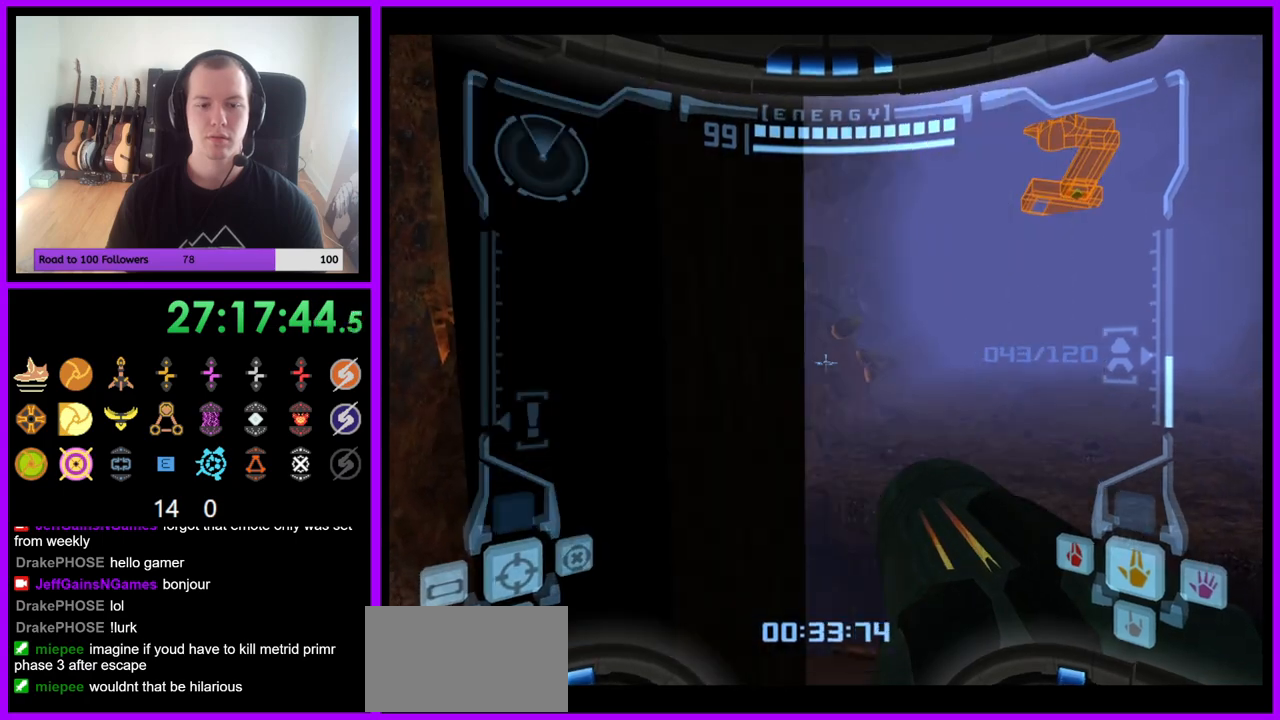
{"dt_ms": 500, "buttons": ["L1"], "left_stick": "center", "right_stick": "center", "events": [[233, "B", "down"], [300, "B", "up"], [383, "left_stick", "up-left"], [483, "left_stick", "center"]]}
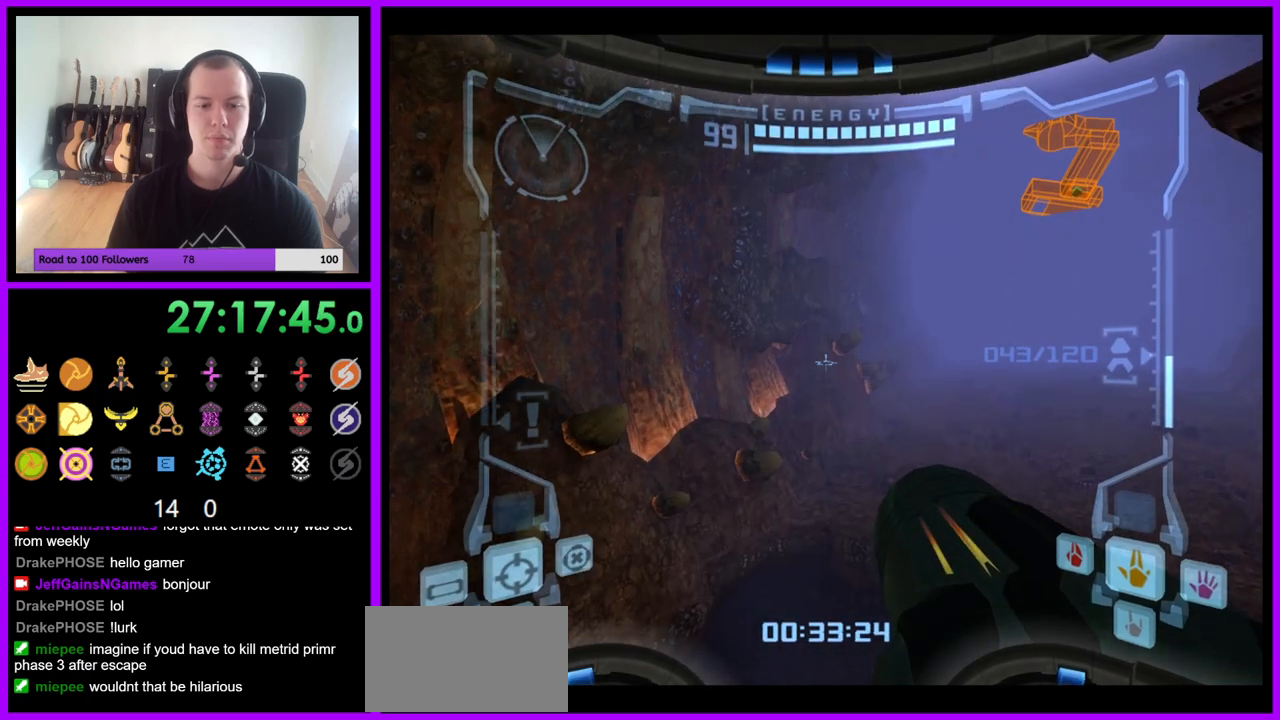
{"dt_ms": 500, "buttons": [], "left_stick": "center", "right_stick": "center", "events": [[167, "left_stick", "up"], [217, "left_stick", "center"], [500, "L1", "up"]]}
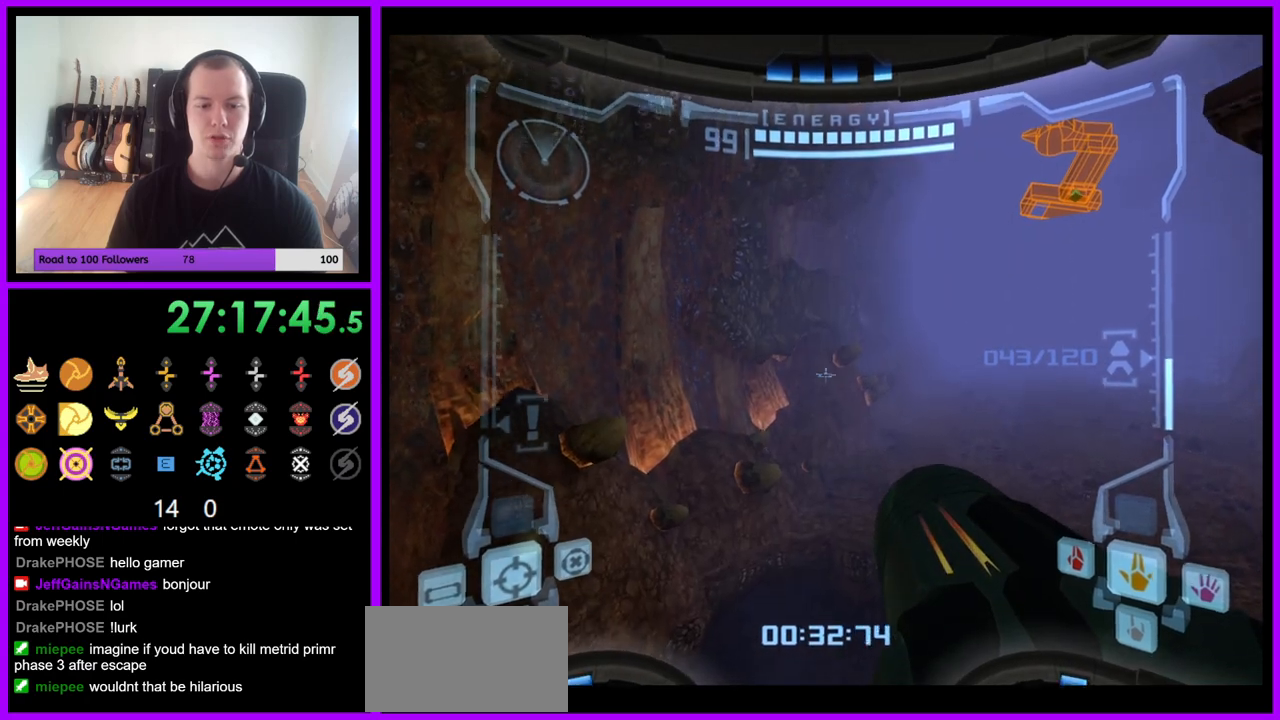
{"dt_ms": 1000, "buttons": ["L1"], "left_stick": "up", "right_stick": "center"}
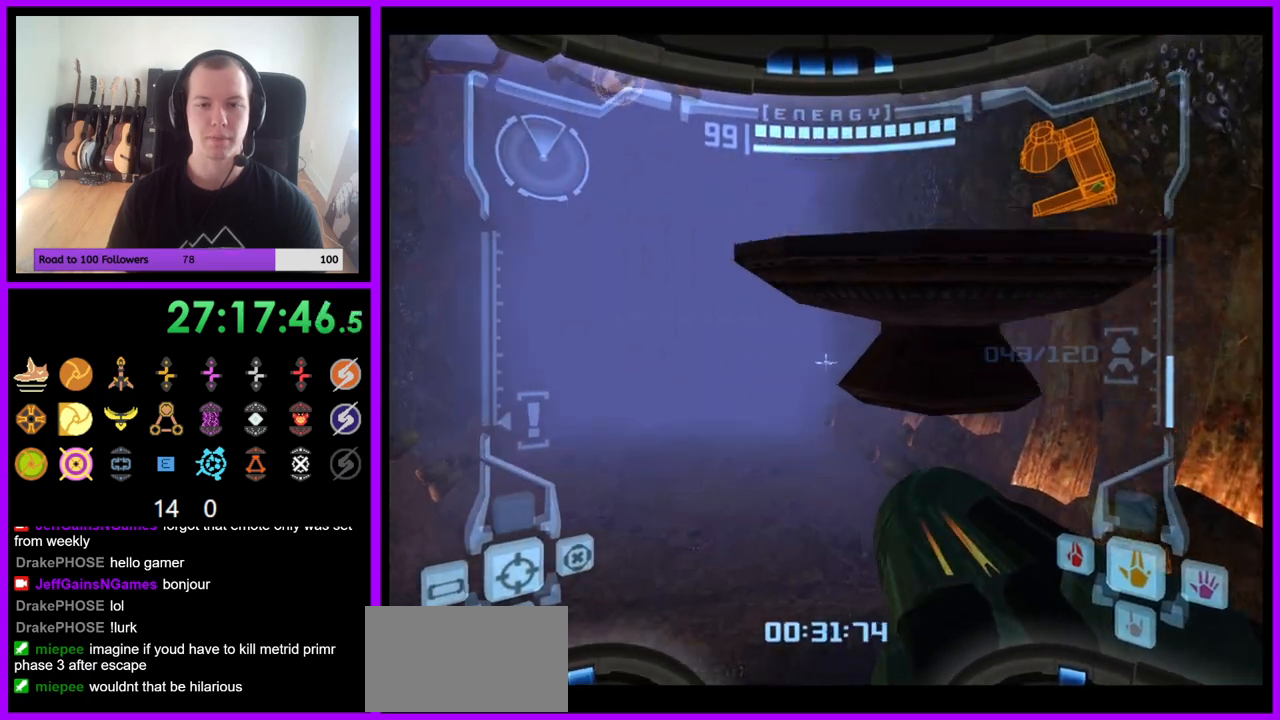
{"dt_ms": 500, "buttons": ["L1"], "left_stick": "center", "right_stick": "center", "events": [[133, "left_stick", "center"], [283, "left_stick", "down"], [417, "left_stick", "center"]]}
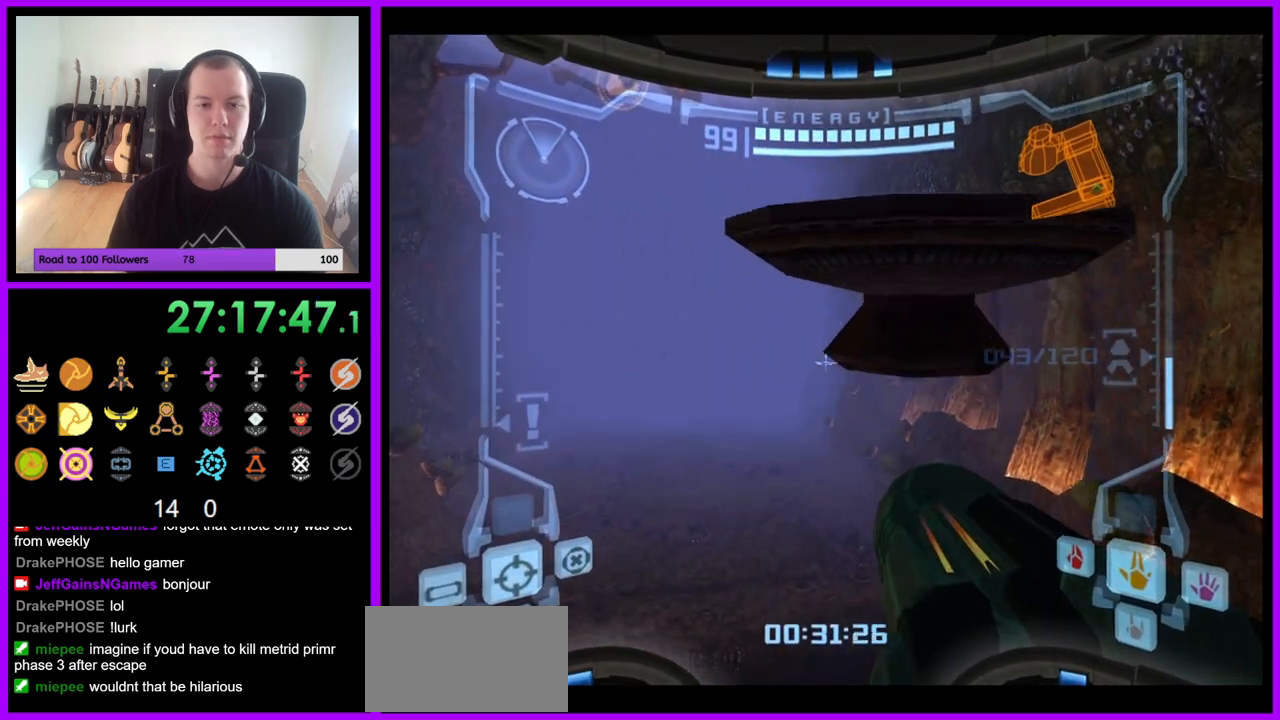
{"dt_ms": 500, "buttons": ["L1"], "left_stick": "center", "right_stick": "center", "events": []}